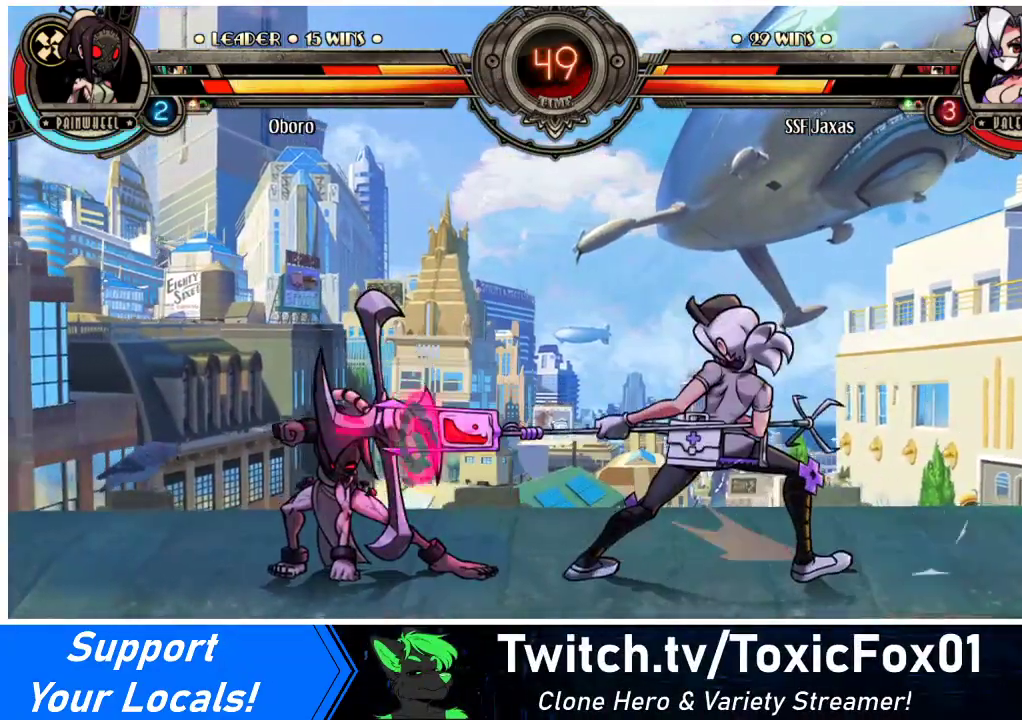
Gameplay with a controller (arcade stick); each line is a JSON object with the inputs held at the frame after it. "events" lists button and stick changes between this image and that frame as [ms after this image, input, new state], when the widget could be followed in between. Not read: L3 R3.
{"buttons": [], "events": [[33, "DPAD_DOWN", "up"], [33, "DPAD_LEFT", "down"], [67, "DPAD_LEFT", "up"]]}
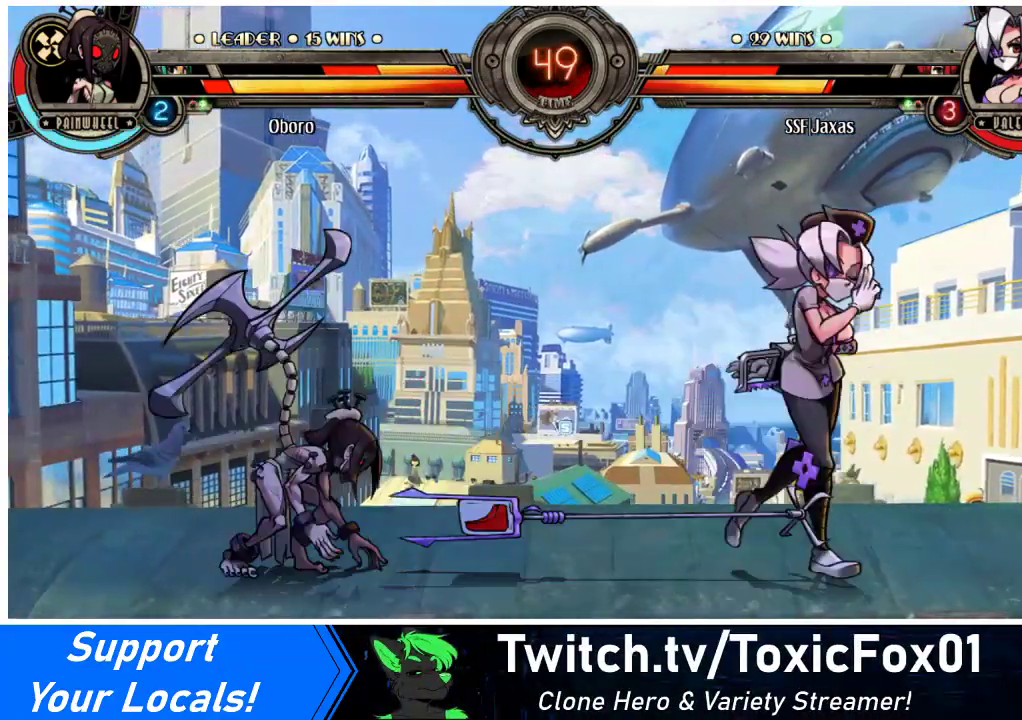
{"buttons": ["DPAD_RIGHT"], "events": [[200, "DPAD_RIGHT", "down"], [267, "DPAD_RIGHT", "up"], [333, "DPAD_RIGHT", "down"]]}
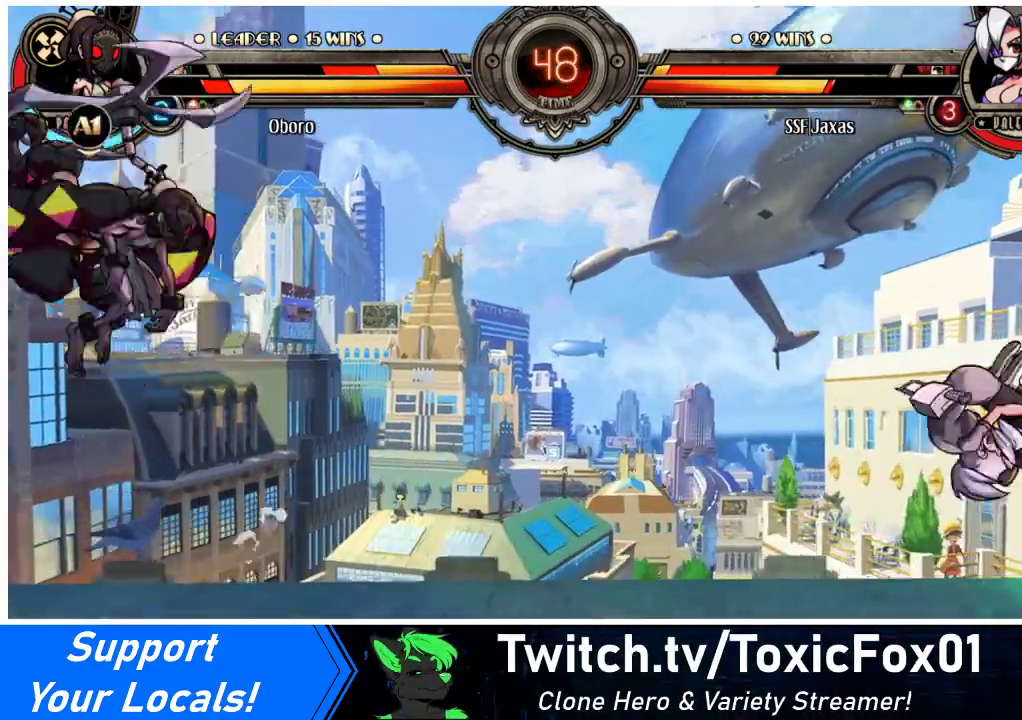
{"buttons": [], "events": [[33, "DPAD_DOWN", "down"], [33, "DPAD_RIGHT", "up"], [100, "DPAD_LEFT", "down"], [133, "DPAD_DOWN", "up"], [167, "DPAD_LEFT", "up"]]}
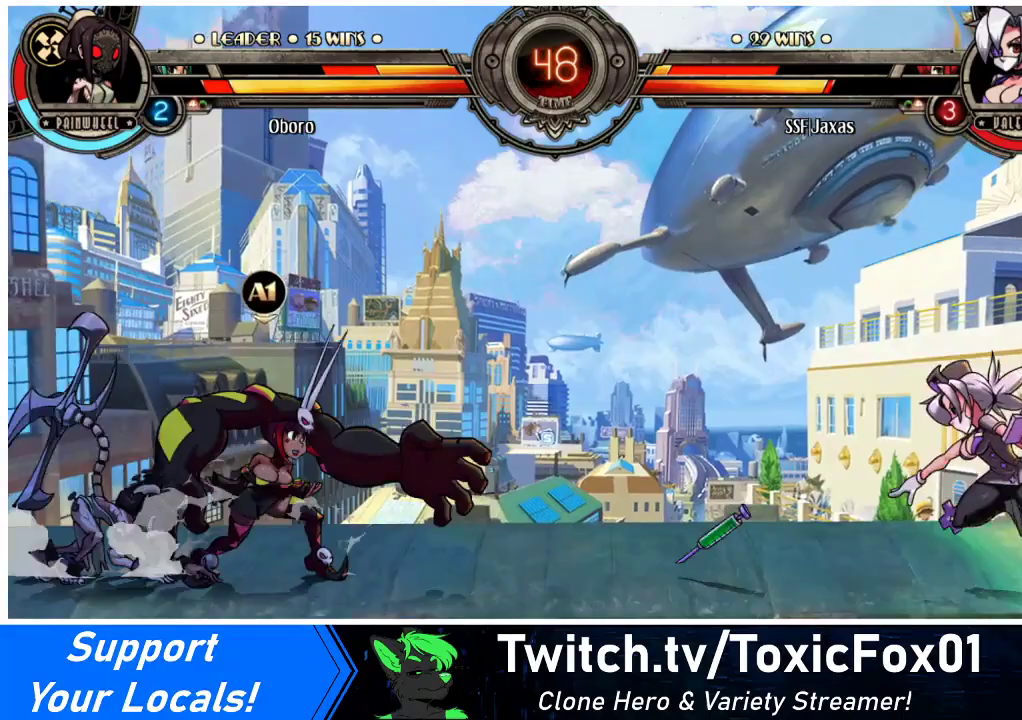
{"buttons": ["DPAD_UP", "DPAD_LEFT"], "events": [[233, "DPAD_LEFT", "down"], [300, "DPAD_LEFT", "up"], [367, "DPAD_LEFT", "down"], [467, "DPAD_UP", "down"]]}
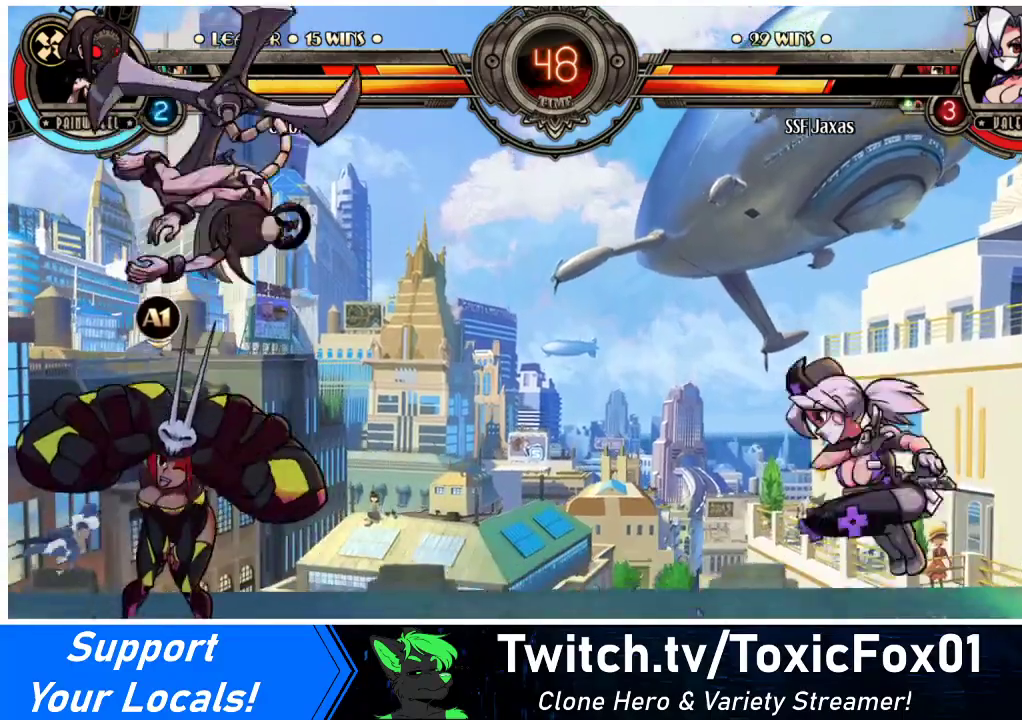
{"buttons": ["DPAD_RIGHT"], "events": [[100, "DPAD_LEFT", "up"], [100, "DPAD_UP", "up"], [133, "DPAD_DOWN", "down"], [200, "DPAD_LEFT", "down"], [233, "DPAD_DOWN", "up"], [300, "DPAD_LEFT", "up"], [367, "DPAD_RIGHT", "down"]]}
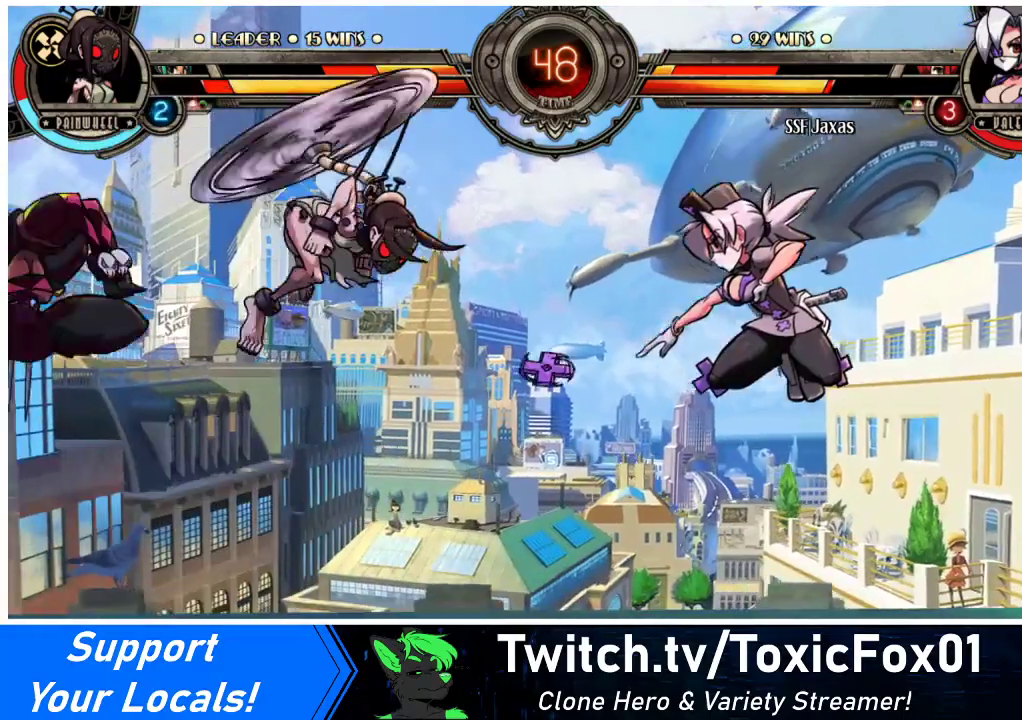
{"buttons": ["DPAD_LEFT"], "events": [[267, "DPAD_RIGHT", "up"], [367, "DPAD_LEFT", "down"], [433, "DPAD_LEFT", "up"], [500, "DPAD_LEFT", "down"]]}
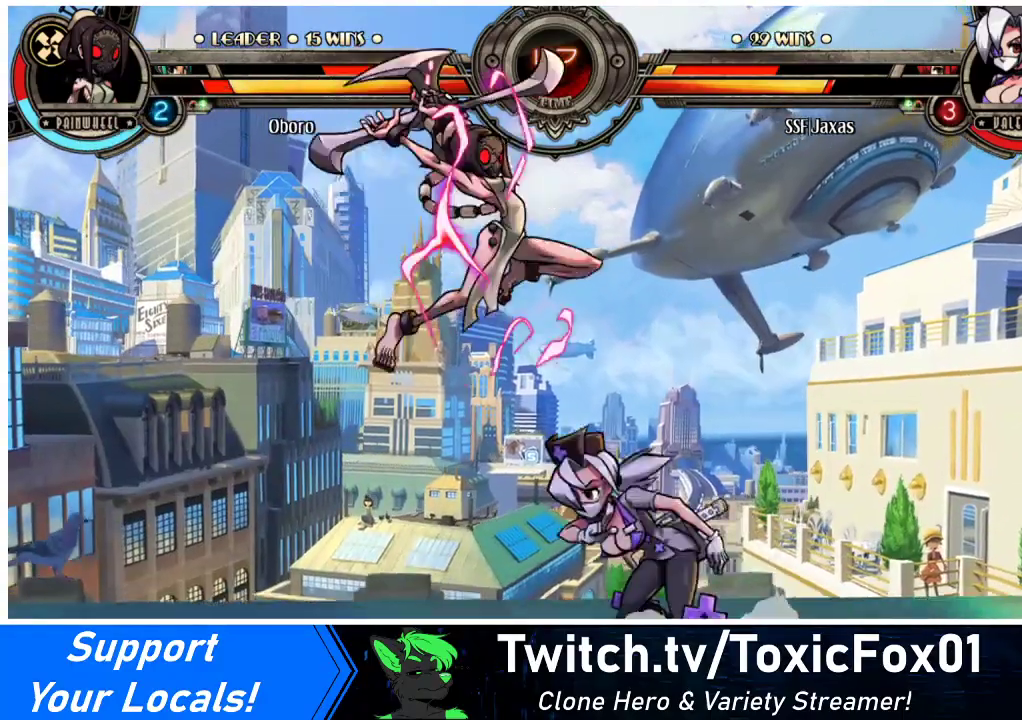
{"buttons": ["DPAD_RIGHT"], "events": [[100, "DPAD_LEFT", "up"], [100, "DPAD_UP", "down"], [133, "DPAD_RIGHT", "down"], [167, "CROSS", "down"], [167, "DPAD_UP", "up"], [167, "SQUARE", "down"], [233, "CROSS", "up"], [233, "SQUARE", "up"]]}
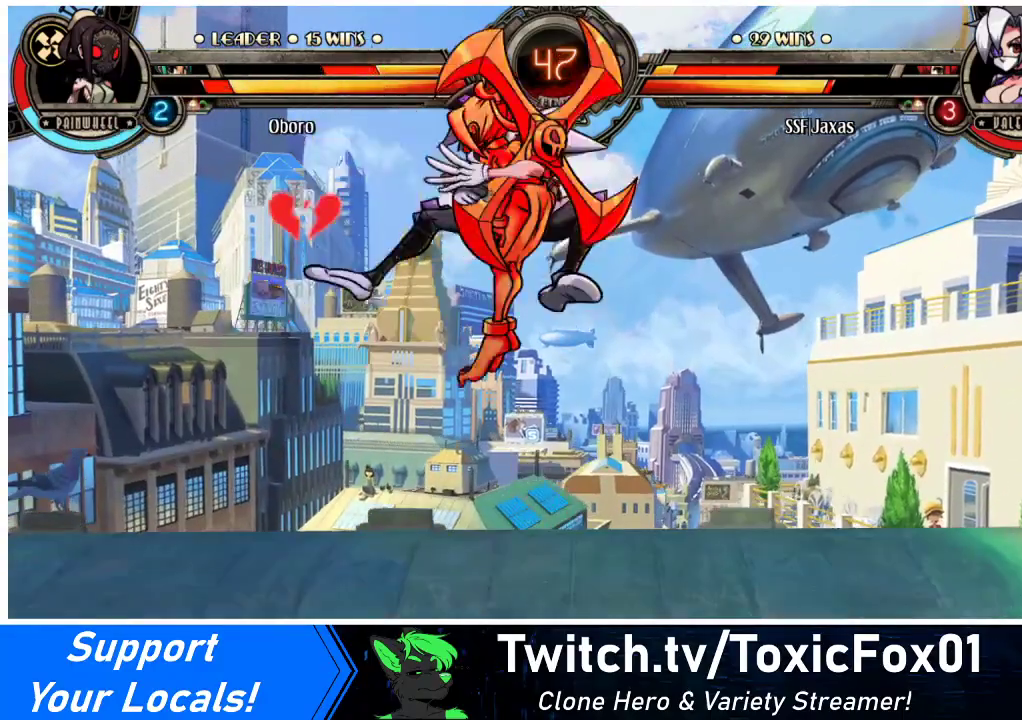
{"buttons": [], "events": [[333, "DPAD_RIGHT", "up"]]}
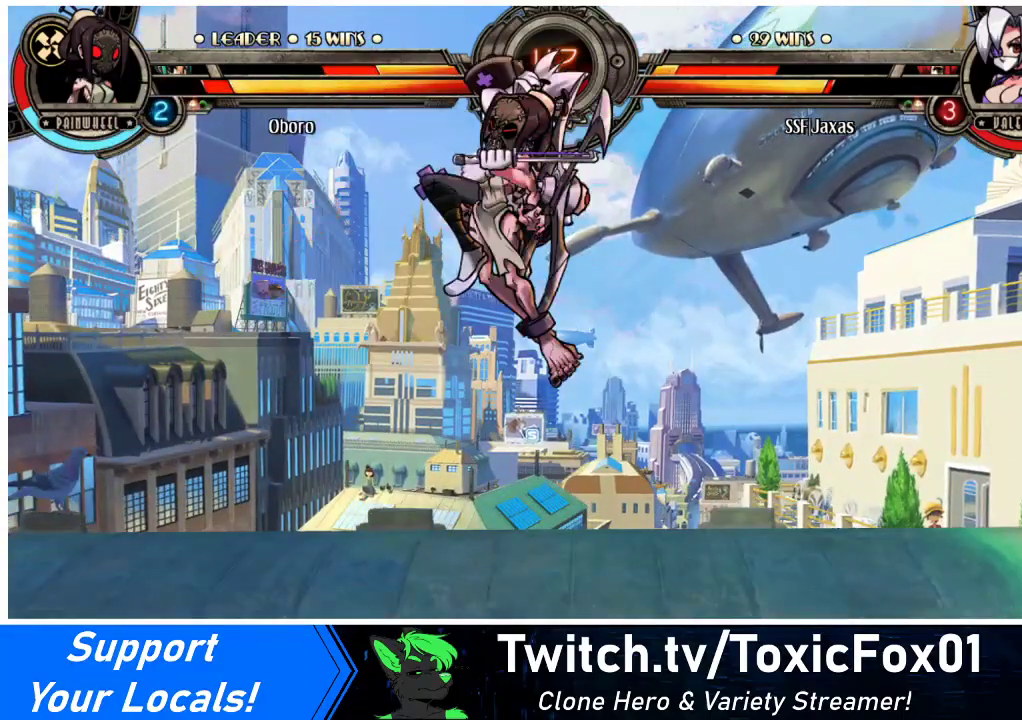
{"buttons": [], "events": []}
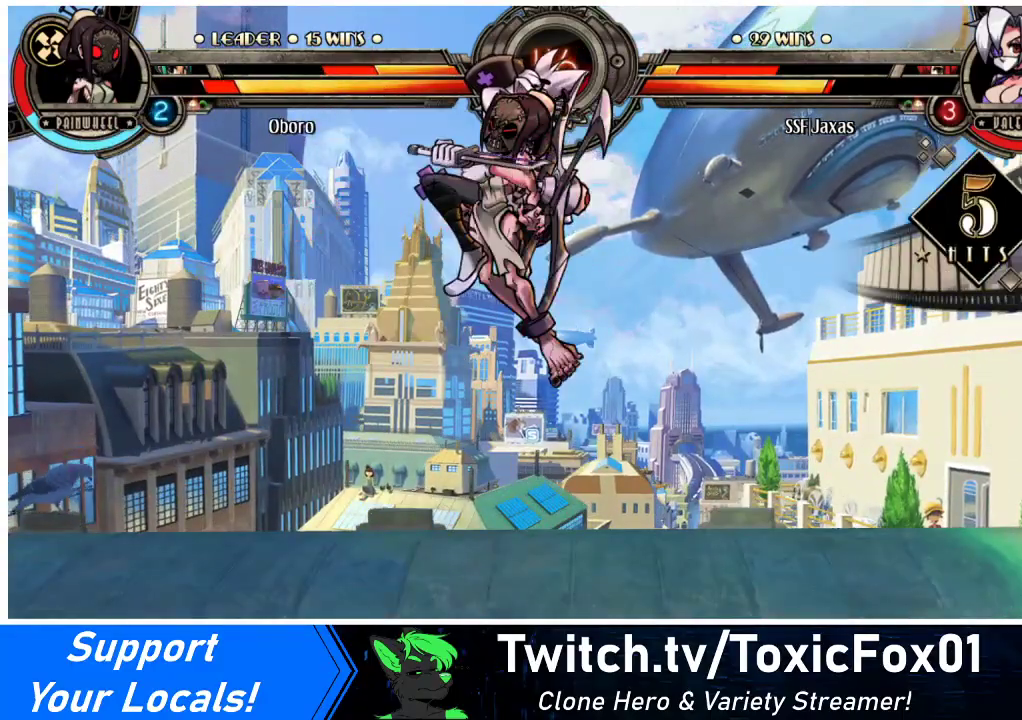
{"buttons": [], "events": []}
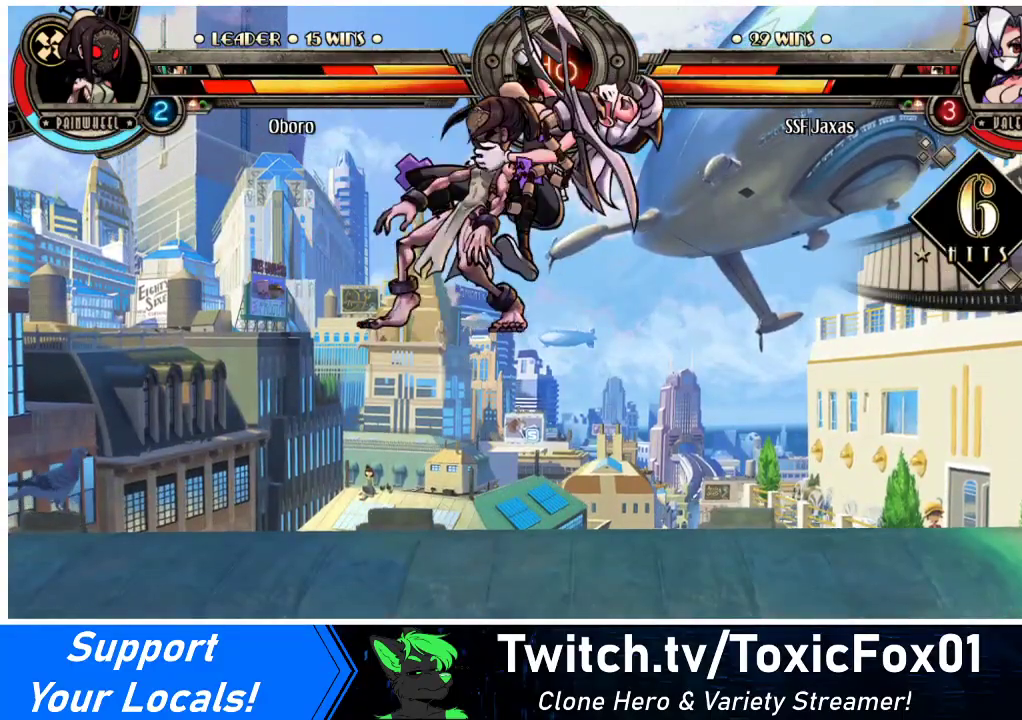
{"buttons": [], "events": []}
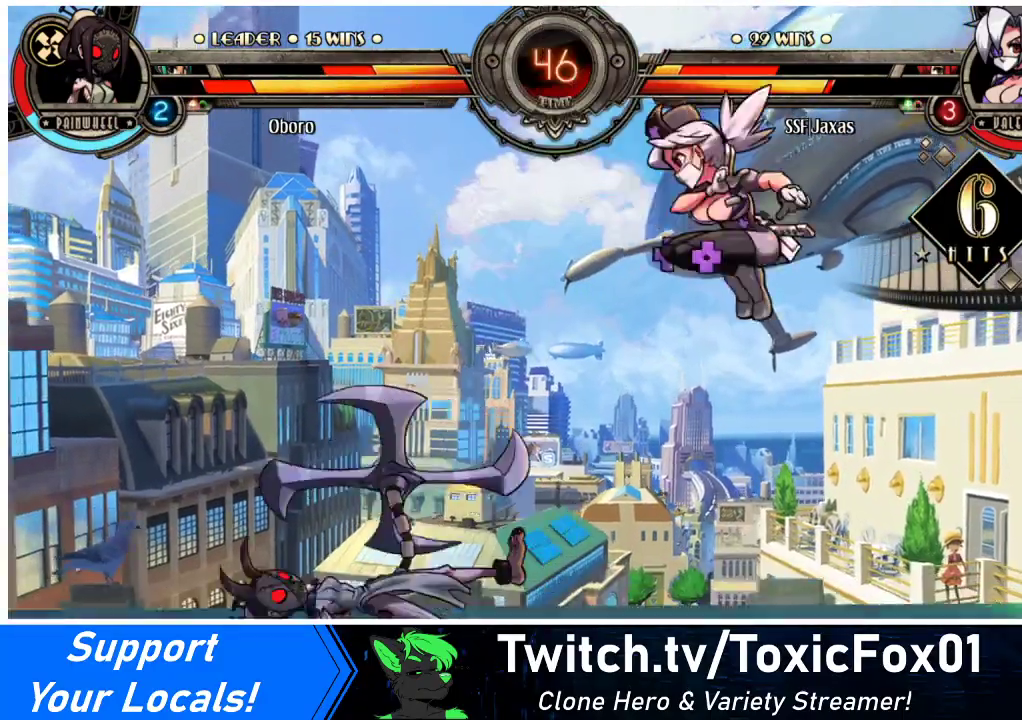
{"buttons": ["DPAD_LEFT"], "events": [[367, "DPAD_LEFT", "down"], [400, "DPAD_LEFT", "up"], [467, "DPAD_LEFT", "down"]]}
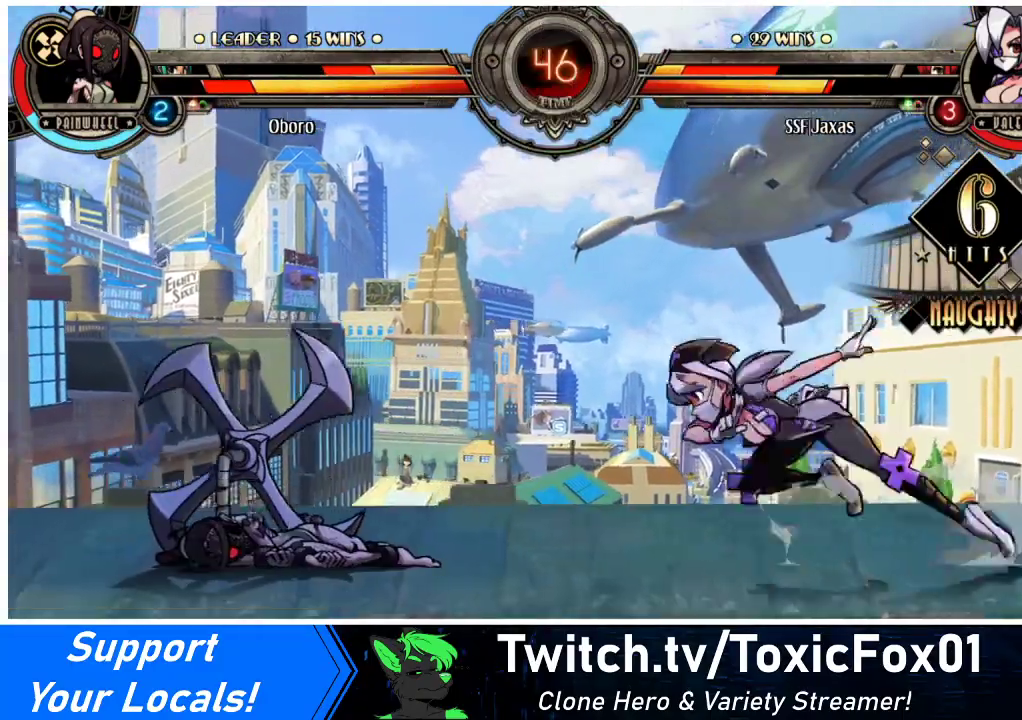
{"buttons": ["DPAD_LEFT"], "events": []}
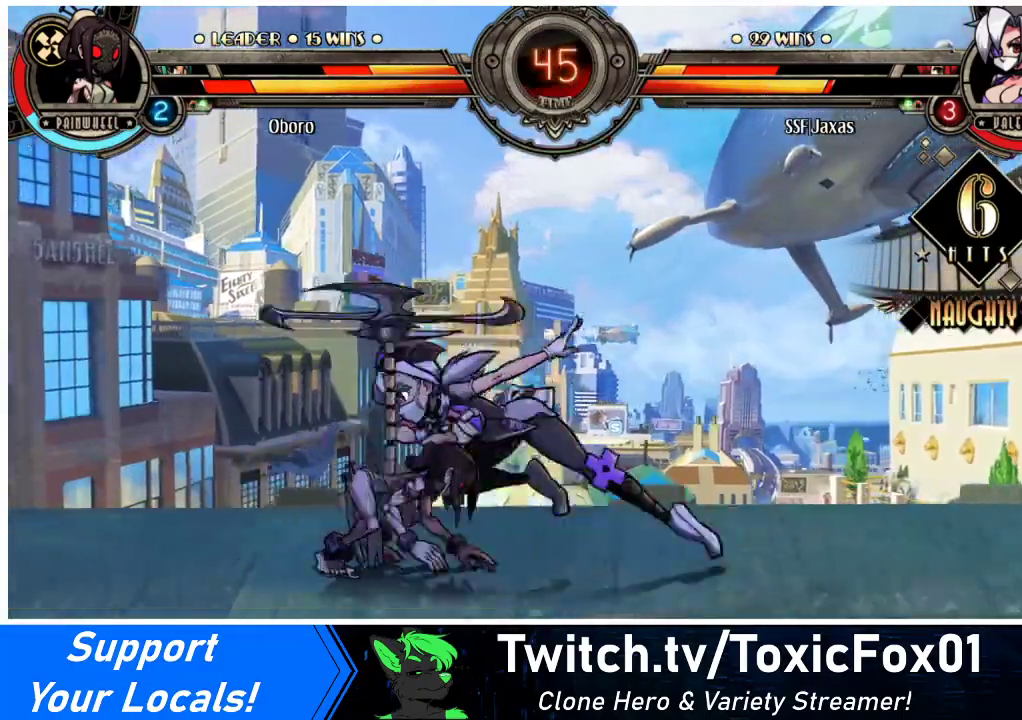
{"buttons": ["DPAD_DOWN"], "events": [[33, "DPAD_DOWN", "down"], [100, "DPAD_LEFT", "up"], [133, "CROSS", "down"], [267, "CROSS", "up"], [367, "CIRCLE", "down"], [500, "CIRCLE", "up"]]}
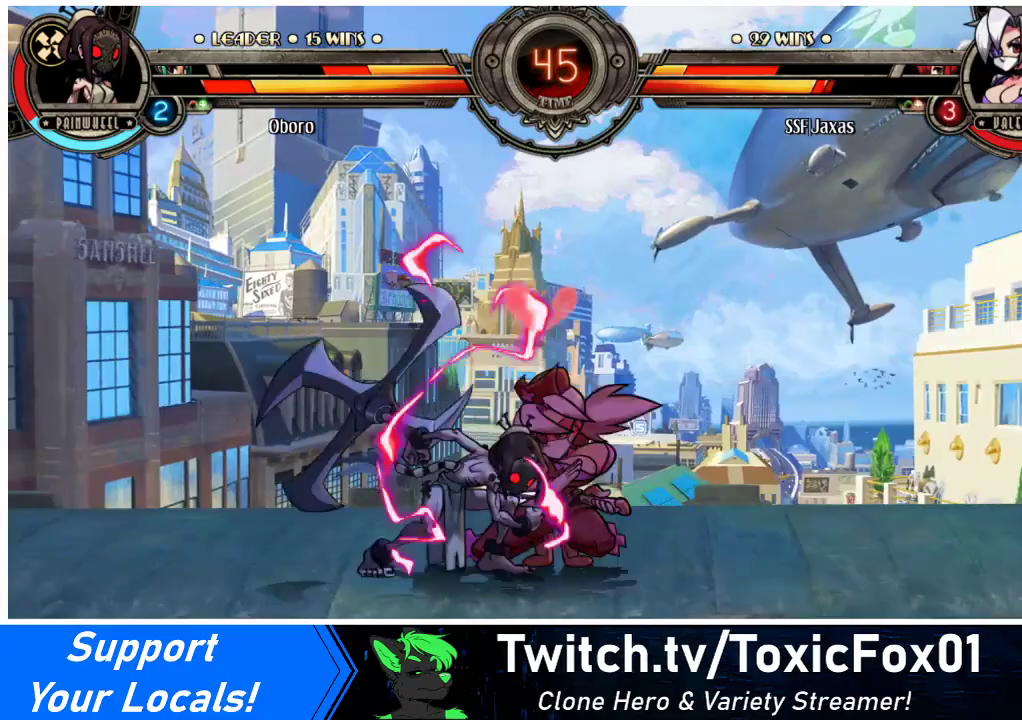
{"buttons": ["DPAD_DOWN", "DPAD_RIGHT"], "events": [[100, "DPAD_RIGHT", "down"]]}
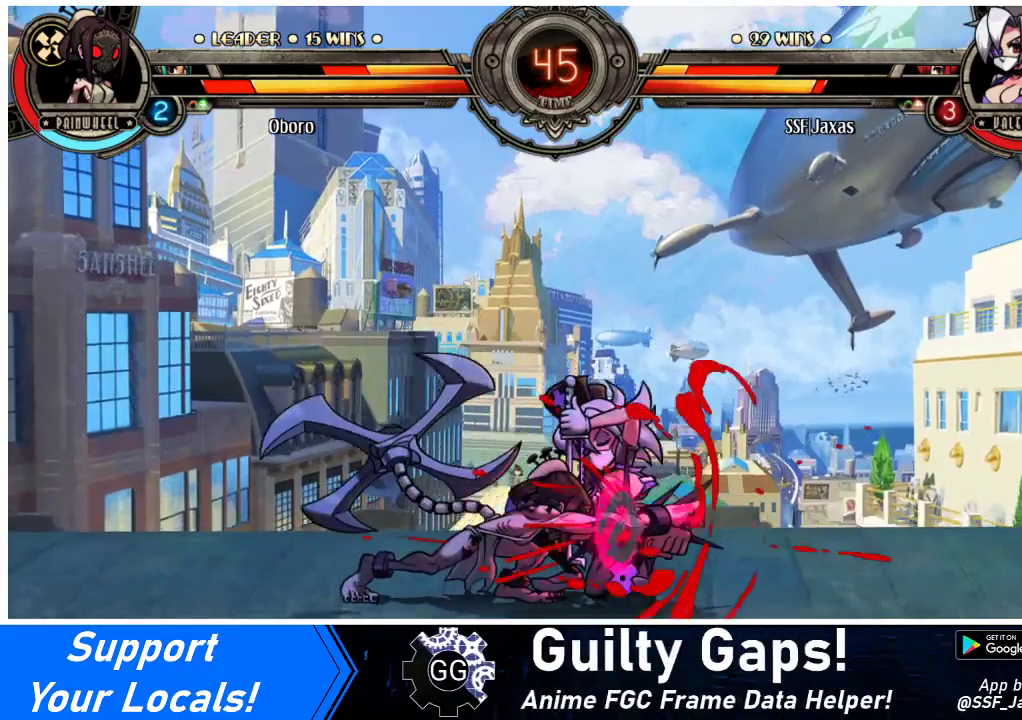
{"buttons": ["CROSS", "DPAD_DOWN", "DPAD_RIGHT"], "events": [[433, "CROSS", "down"]]}
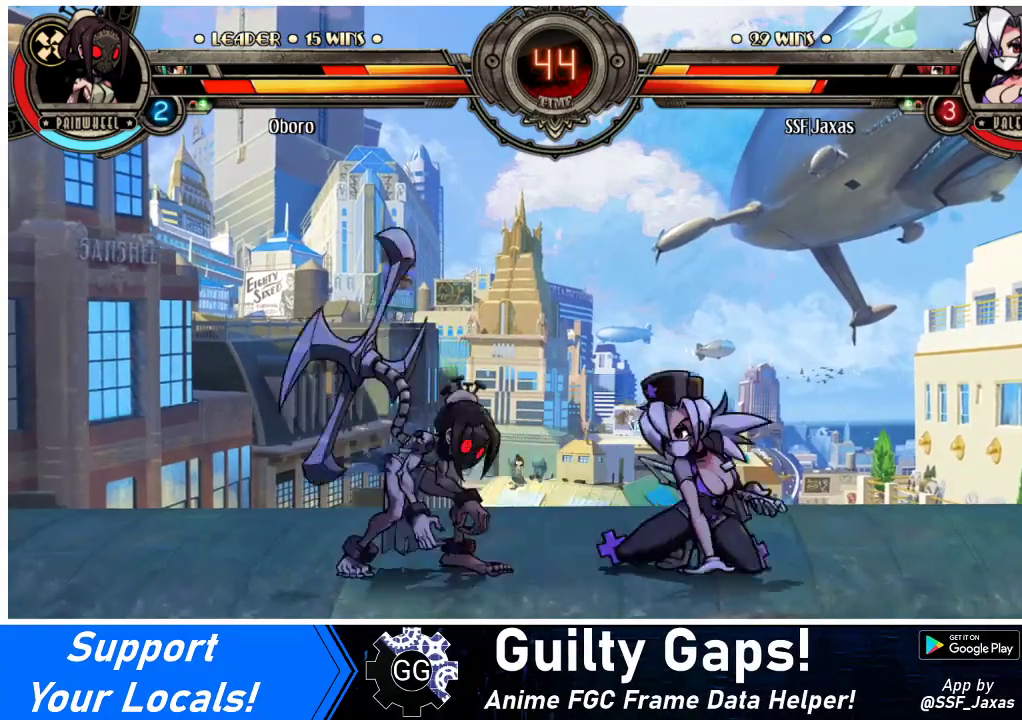
{"buttons": ["CIRCLE"], "events": [[100, "CROSS", "up"], [100, "DPAD_RIGHT", "up"], [133, "DPAD_DOWN", "up"], [167, "CIRCLE", "down"], [333, "CIRCLE", "up"], [467, "CIRCLE", "down"]]}
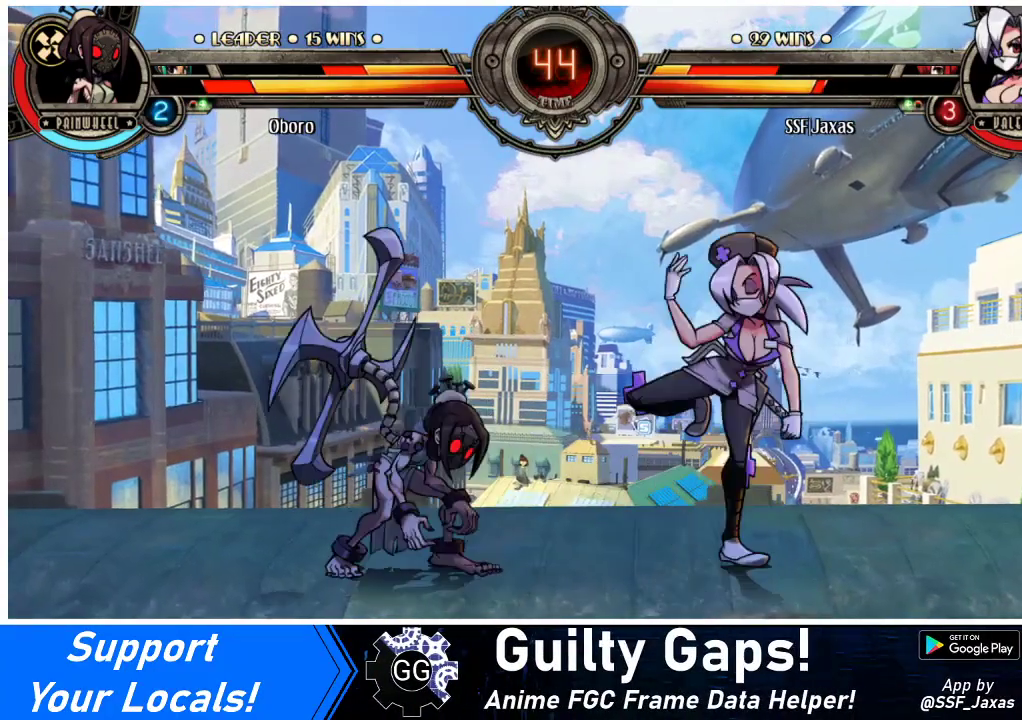
{"buttons": [], "events": [[100, "CIRCLE", "up"], [233, "CIRCLE", "down"], [367, "CIRCLE", "up"]]}
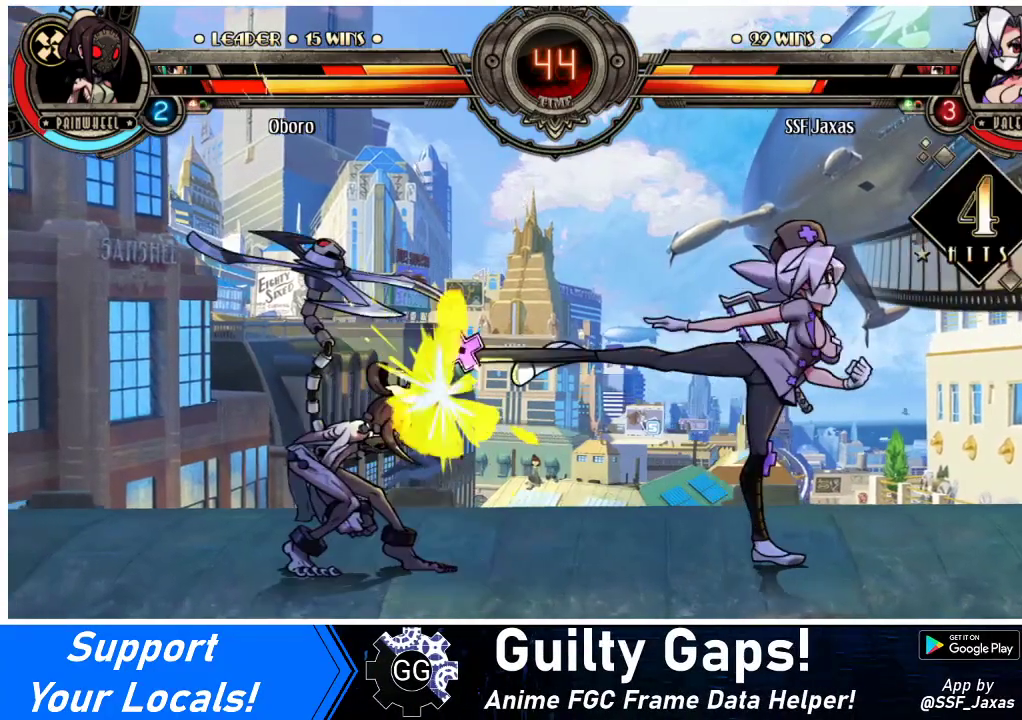
{"buttons": ["R2"], "events": [[200, "R2", "down"], [333, "R2", "up"], [467, "R2", "down"]]}
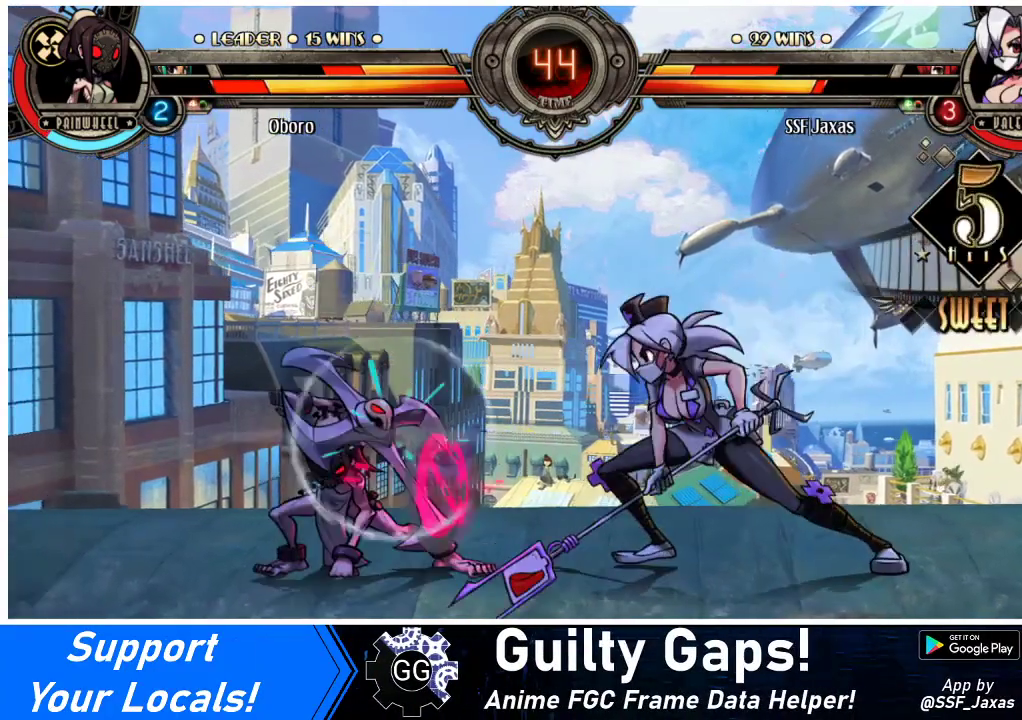
{"buttons": ["R2"], "events": [[133, "R2", "up"], [467, "R2", "down"]]}
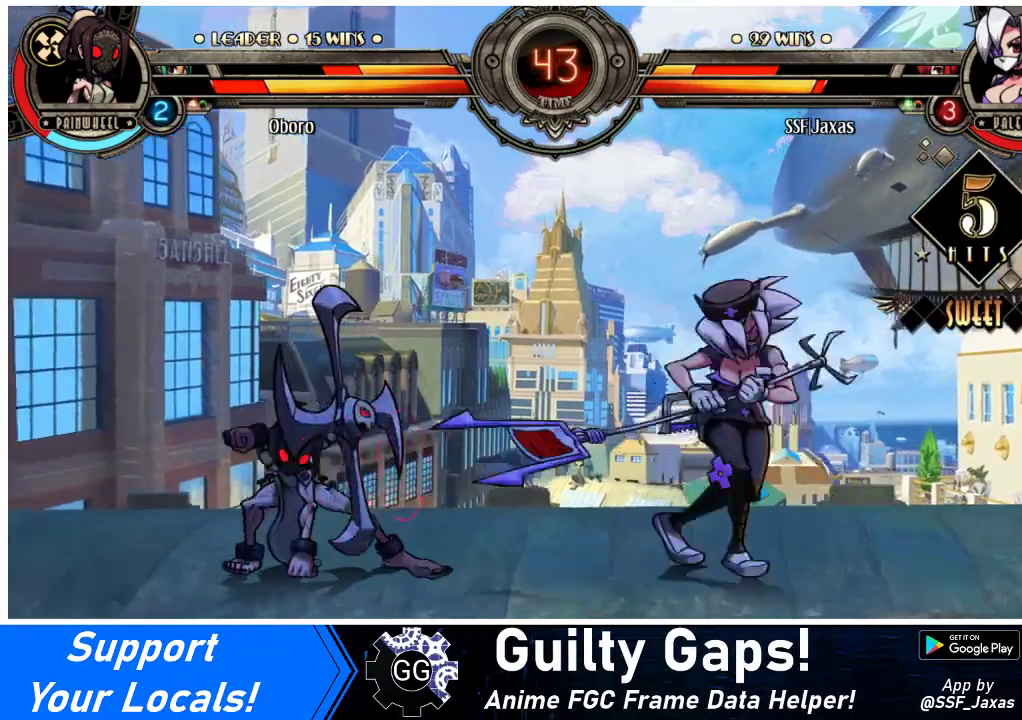
{"buttons": [], "events": [[67, "R2", "up"], [200, "DPAD_DOWN", "down"], [233, "DPAD_LEFT", "down"], [267, "DPAD_DOWN", "up"], [300, "DPAD_LEFT", "up"]]}
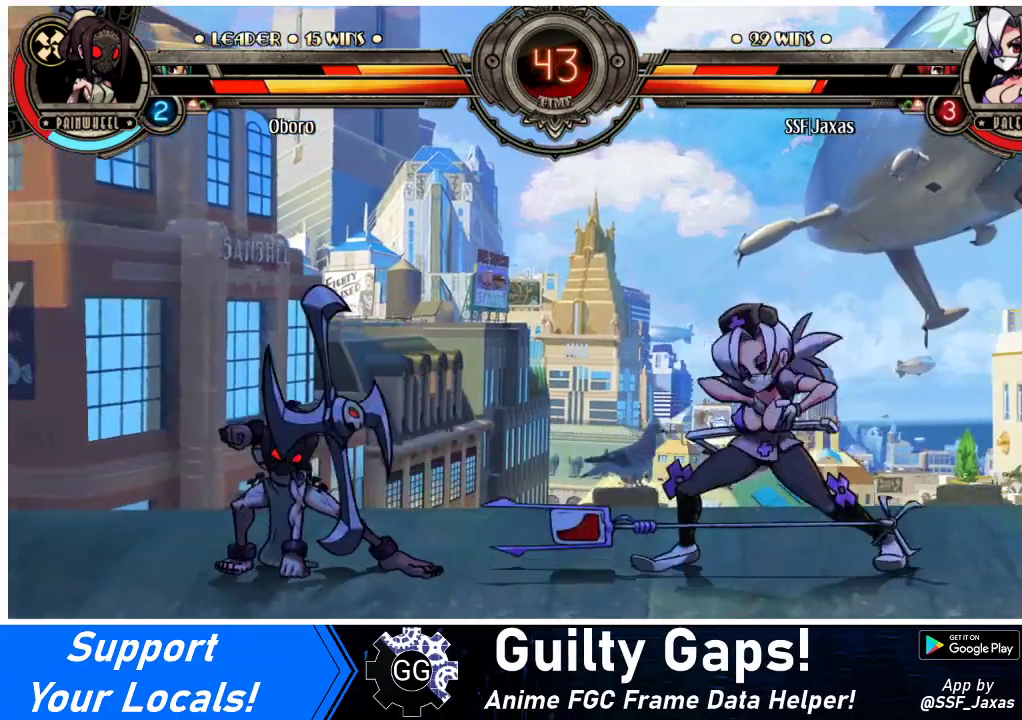
{"buttons": [], "events": [[467, "DPAD_LEFT", "down"], [500, "DPAD_LEFT", "up"]]}
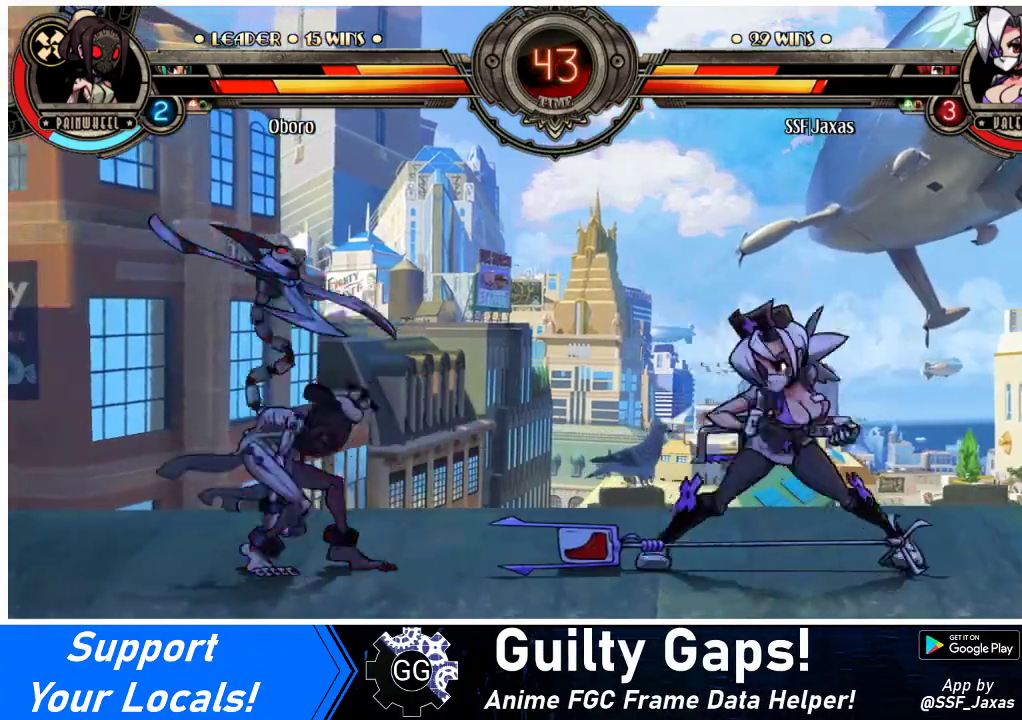
{"buttons": ["DPAD_RIGHT"], "events": [[67, "DPAD_LEFT", "down"], [200, "DPAD_UP", "down"], [300, "DPAD_LEFT", "up"], [300, "DPAD_RIGHT", "down"], [333, "DPAD_UP", "up"], [367, "CROSS", "down"], [367, "SQUARE", "down"], [467, "CROSS", "up"], [467, "SQUARE", "up"]]}
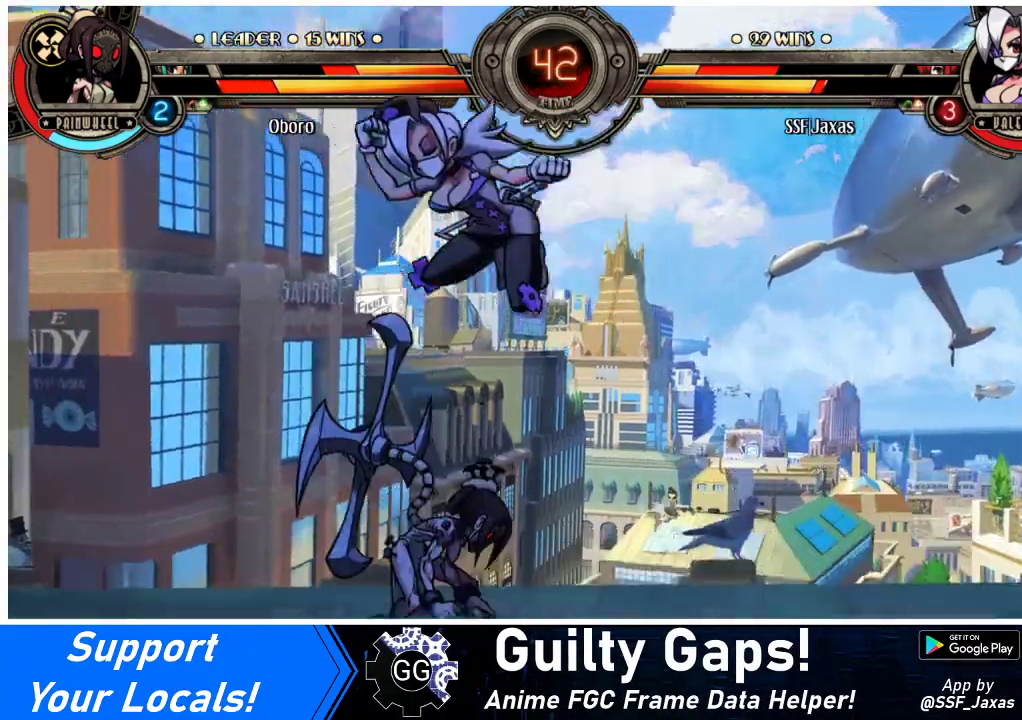
{"buttons": ["CROSS", "DPAD_DOWN"], "events": [[233, "DPAD_DOWN", "down"], [300, "DPAD_RIGHT", "up"], [467, "CROSS", "down"]]}
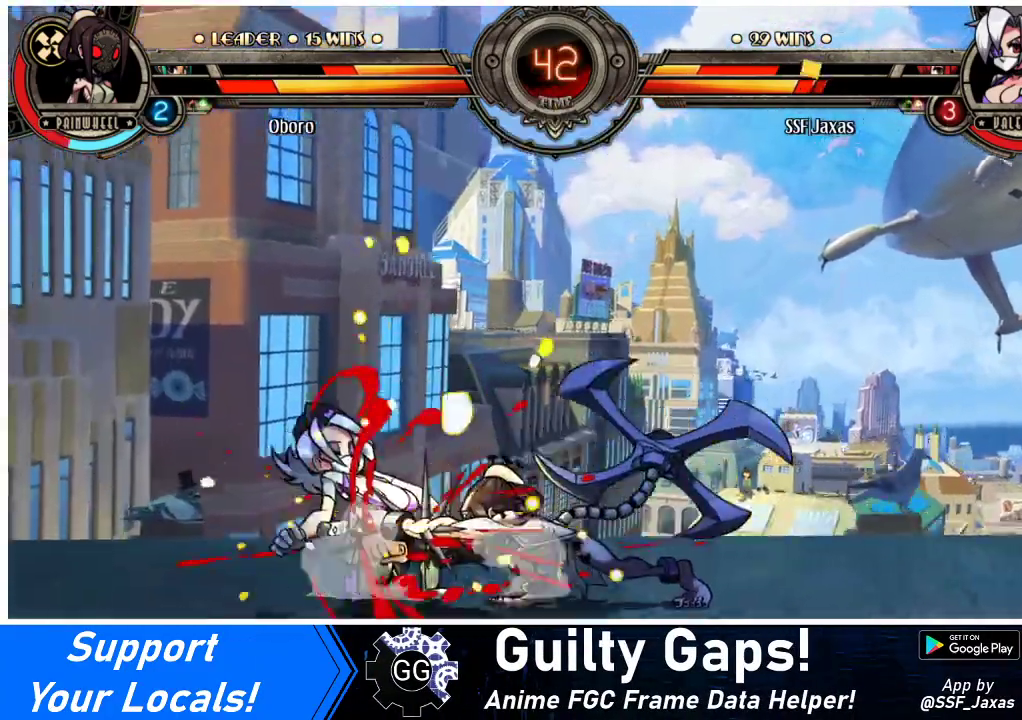
{"buttons": ["DPAD_DOWN", "DPAD_LEFT"], "events": [[33, "DPAD_LEFT", "down"], [67, "CROSS", "up"], [167, "CIRCLE", "down"], [233, "CIRCLE", "up"]]}
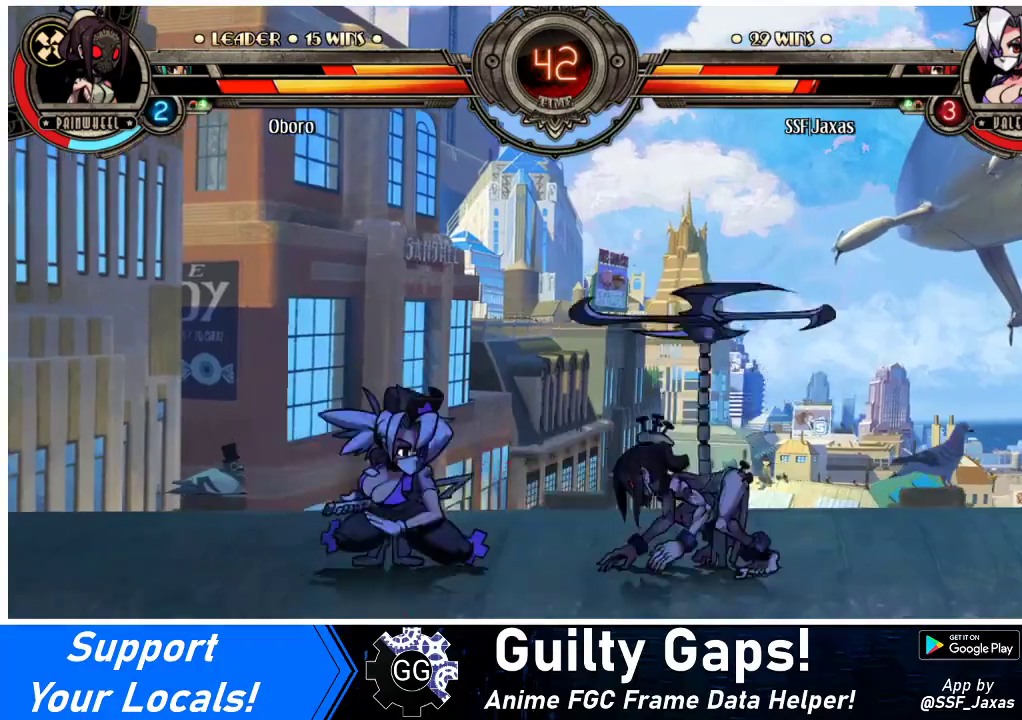
{"buttons": [], "events": [[33, "CROSS", "down"], [133, "DPAD_LEFT", "up"], [167, "CROSS", "up"], [233, "CIRCLE", "down"], [267, "DPAD_DOWN", "up"], [400, "CIRCLE", "up"]]}
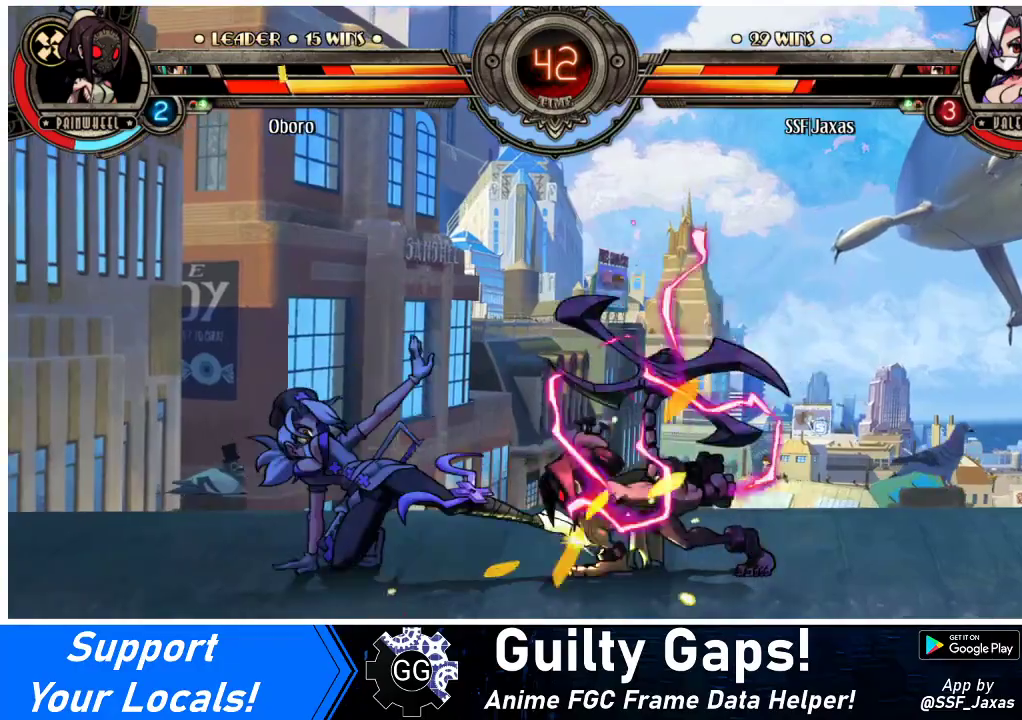
{"buttons": [], "events": [[267, "R2", "down"], [400, "R2", "up"]]}
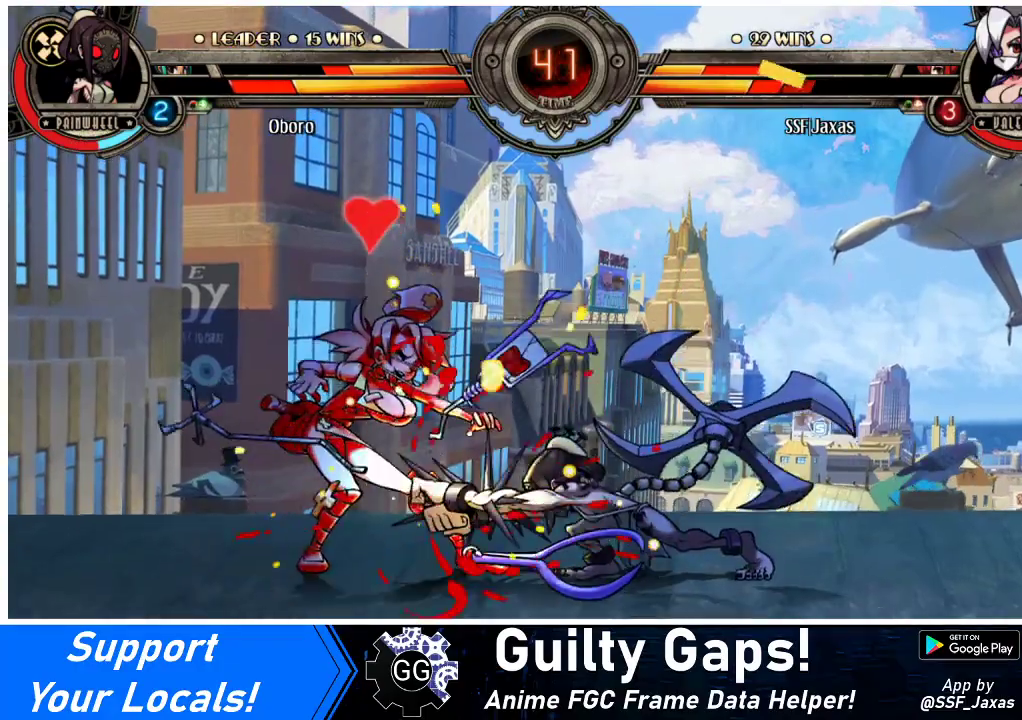
{"buttons": ["CIRCLE", "DPAD_DOWN", "DPAD_LEFT"], "events": [[100, "R2", "down"], [233, "DPAD_LEFT", "down"], [267, "R2", "up"], [333, "DPAD_DOWN", "down"], [500, "CIRCLE", "down"]]}
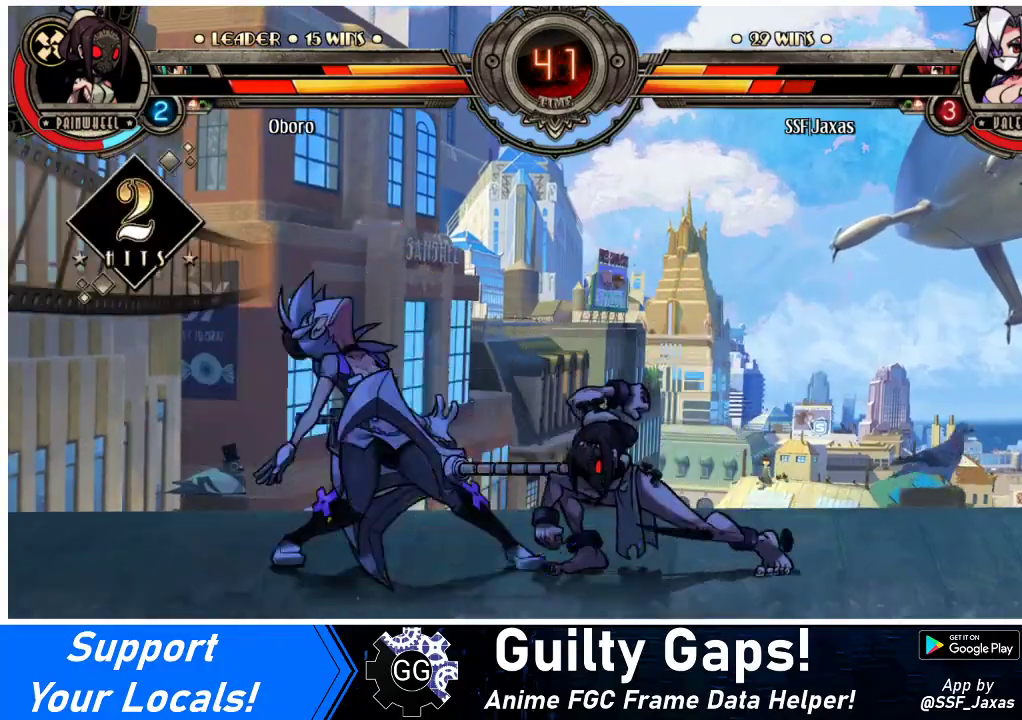
{"buttons": ["DPAD_LEFT"], "events": [[133, "CIRCLE", "up"], [500, "DPAD_DOWN", "up"]]}
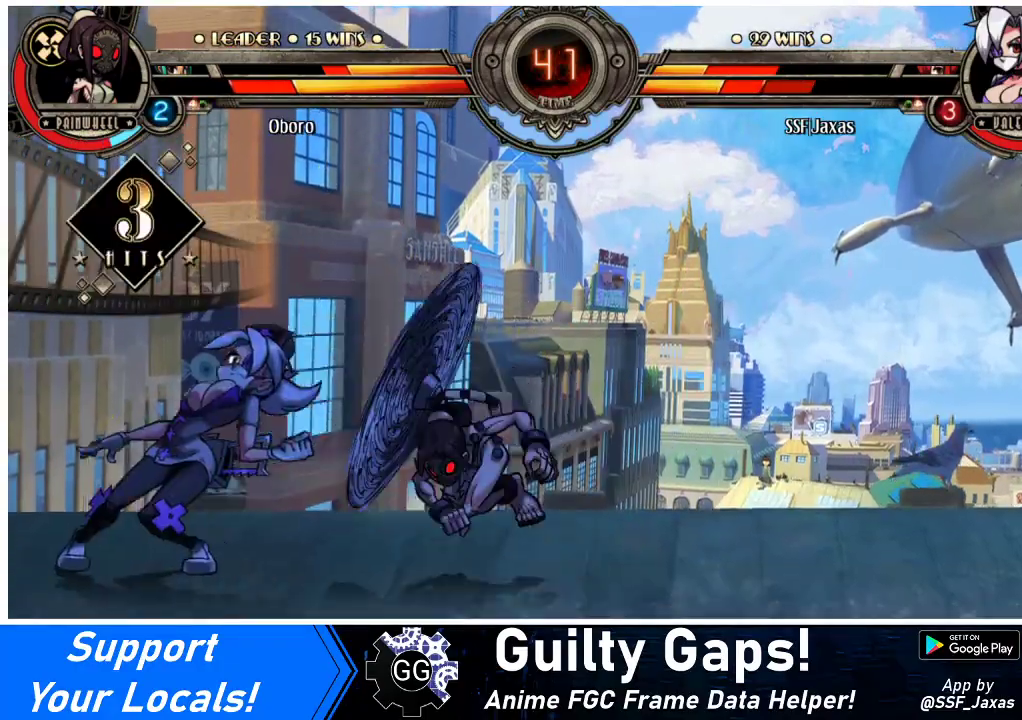
{"buttons": ["DPAD_DOWN", "DPAD_LEFT"], "events": [[167, "SQUARE", "down"], [333, "SQUARE", "up"], [367, "DPAD_DOWN", "down"]]}